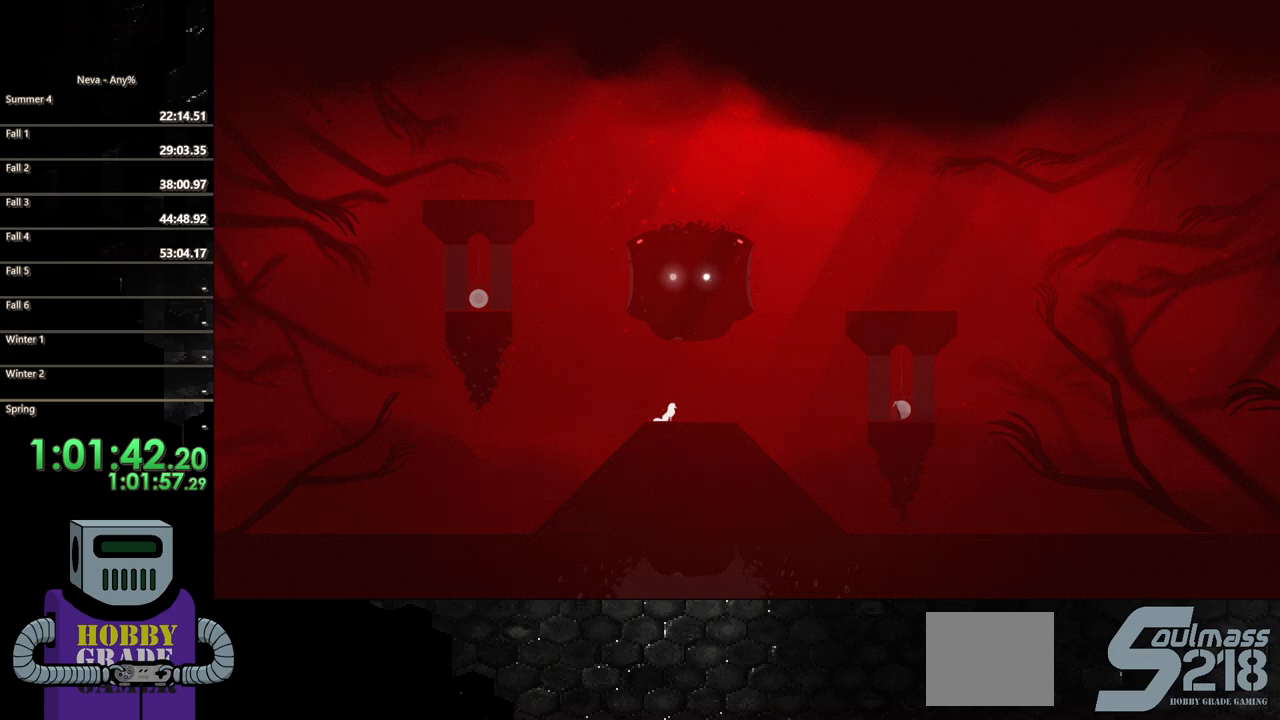
Gameplay with a controller (PlayStation layout); each line is a JSON object with the inputs held at the frame after it. "events" lists button and stick changes between this image and that frame as [ms after this image, input, new state], when the widget could be followed in between. Not read: left_stick right_stick.
{"buttons": [], "events": [[200, "SQUARE", "down"], [367, "SQUARE", "up"]]}
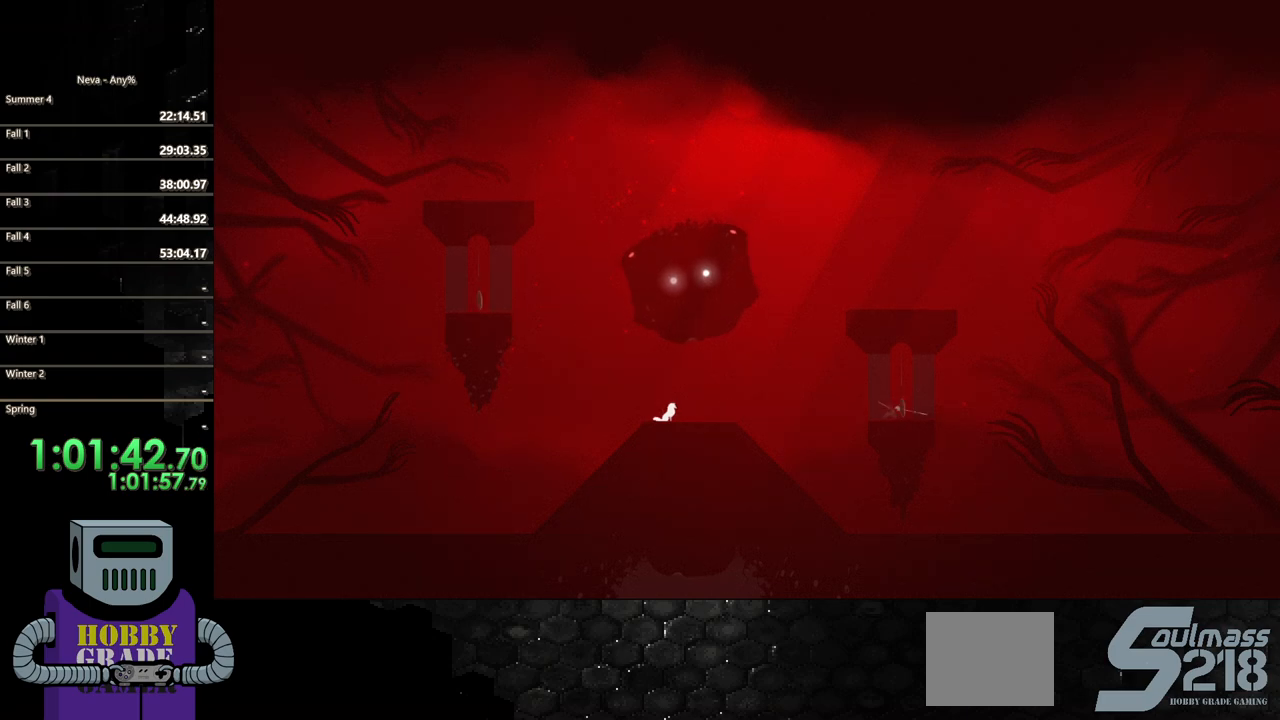
{"buttons": [], "events": []}
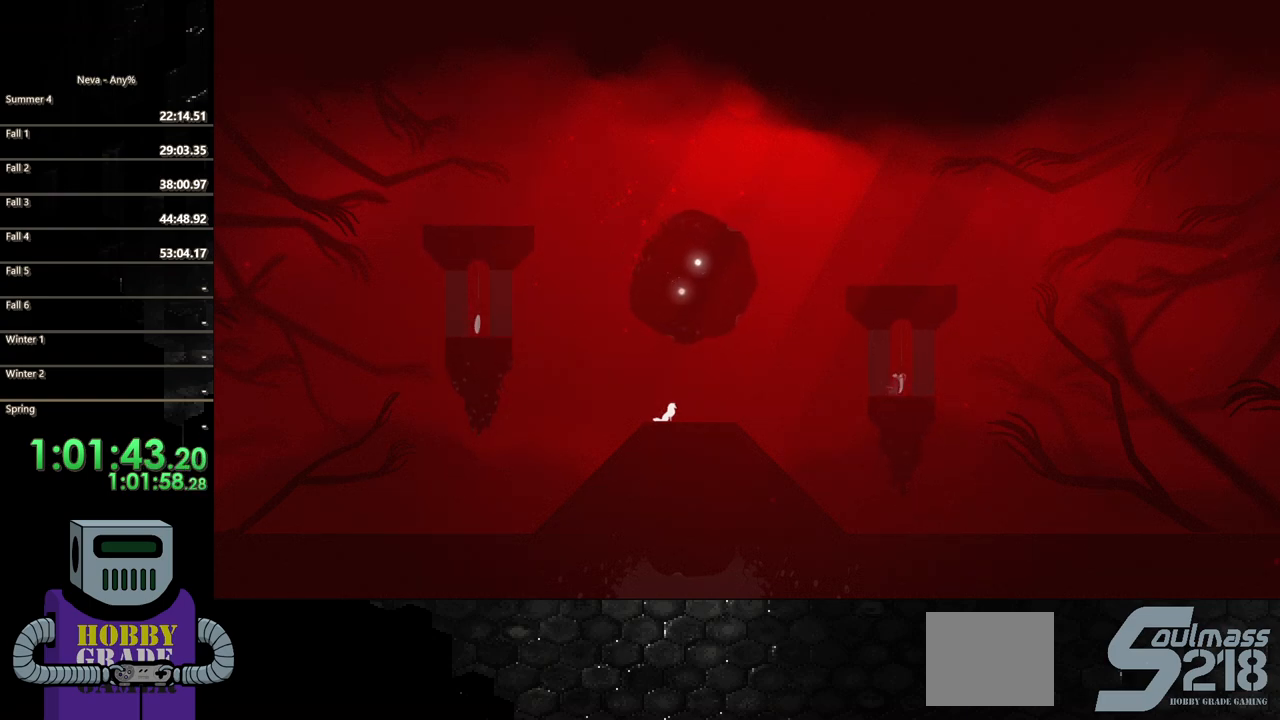
{"buttons": [], "events": []}
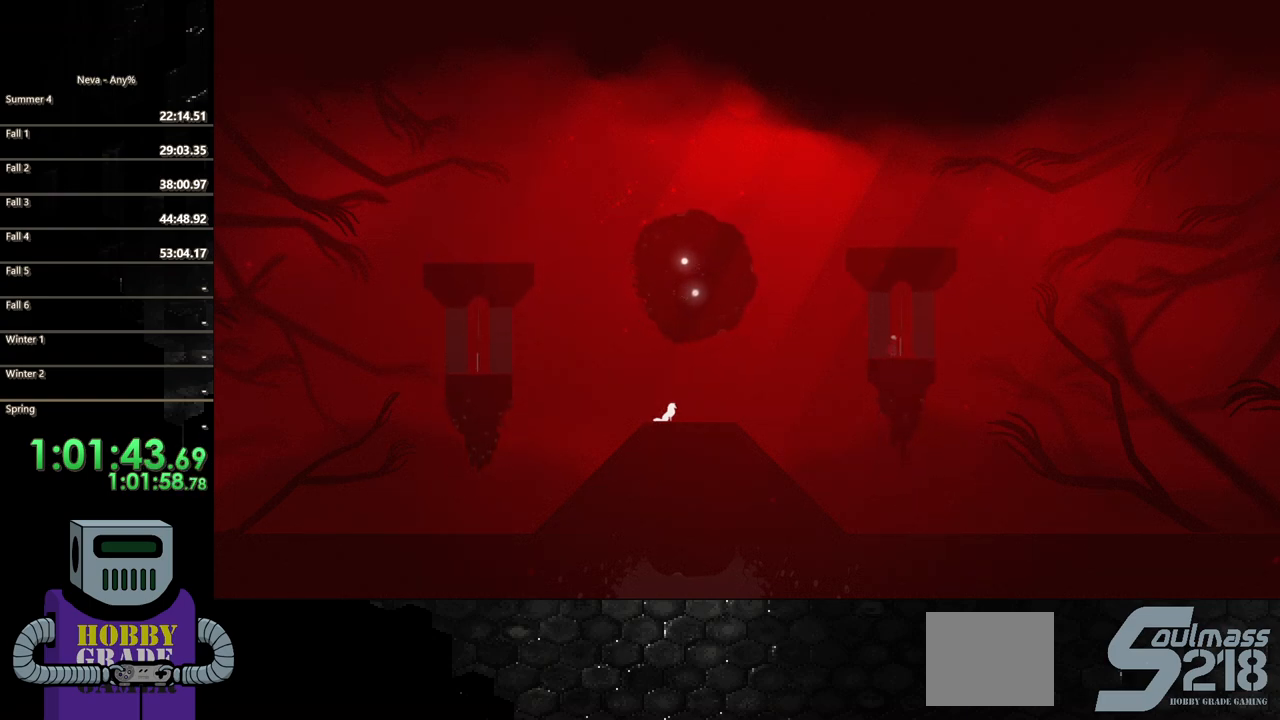
{"buttons": [], "events": []}
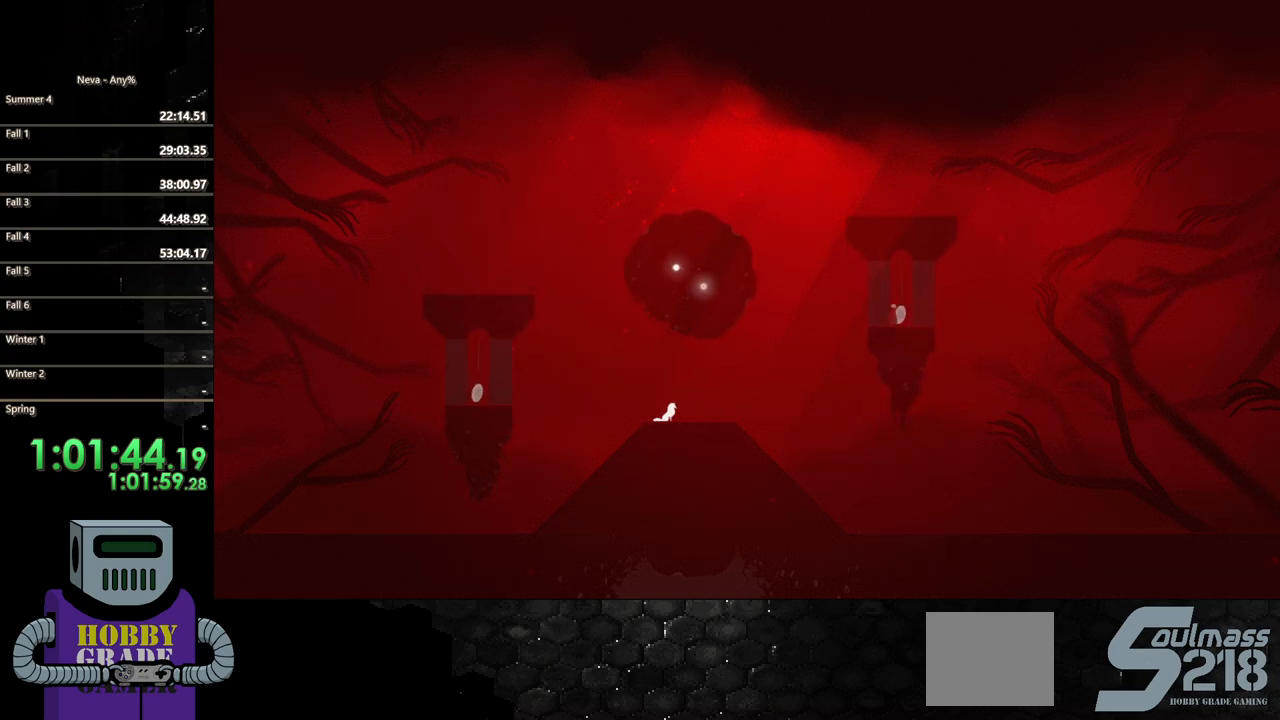
{"buttons": [], "events": []}
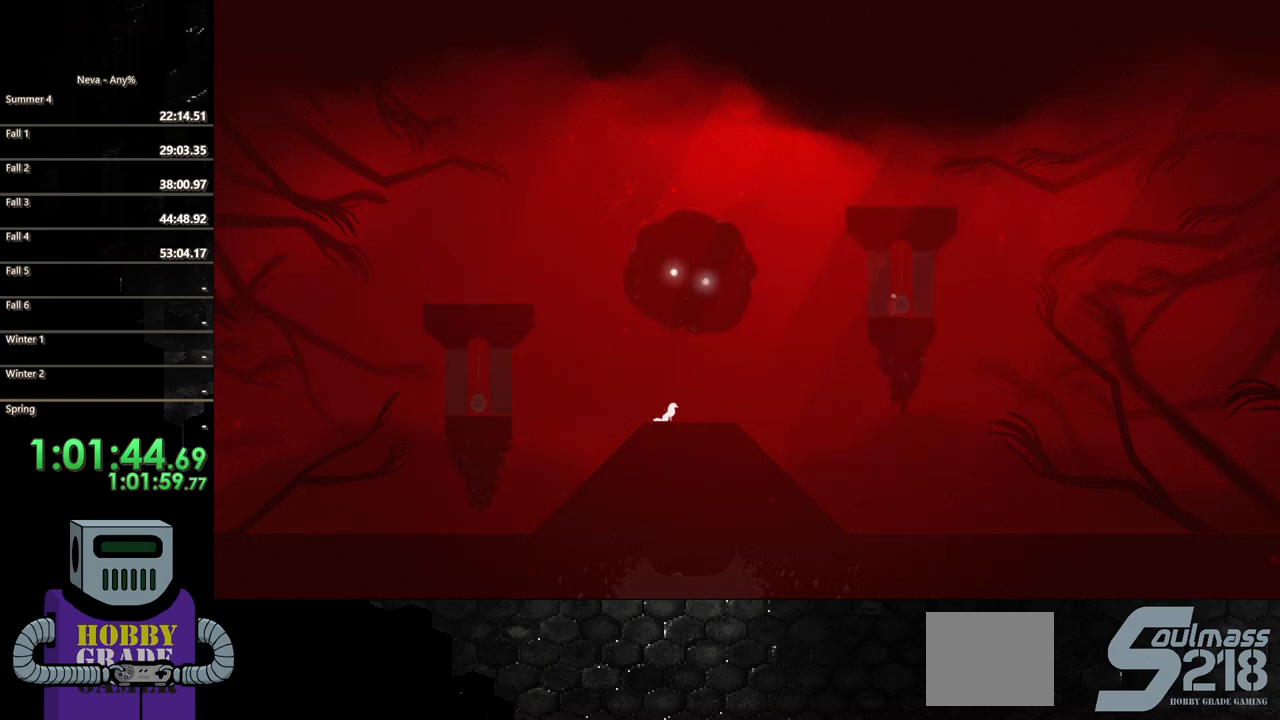
{"buttons": [], "events": []}
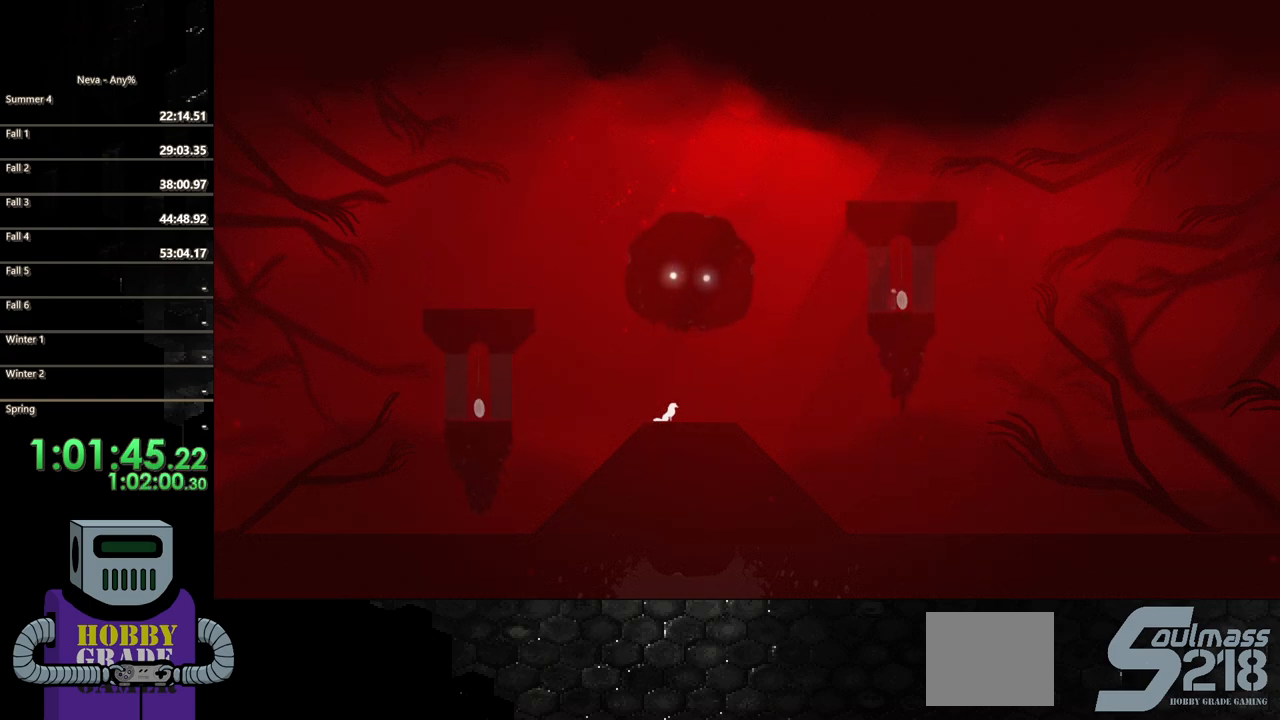
{"buttons": [], "events": []}
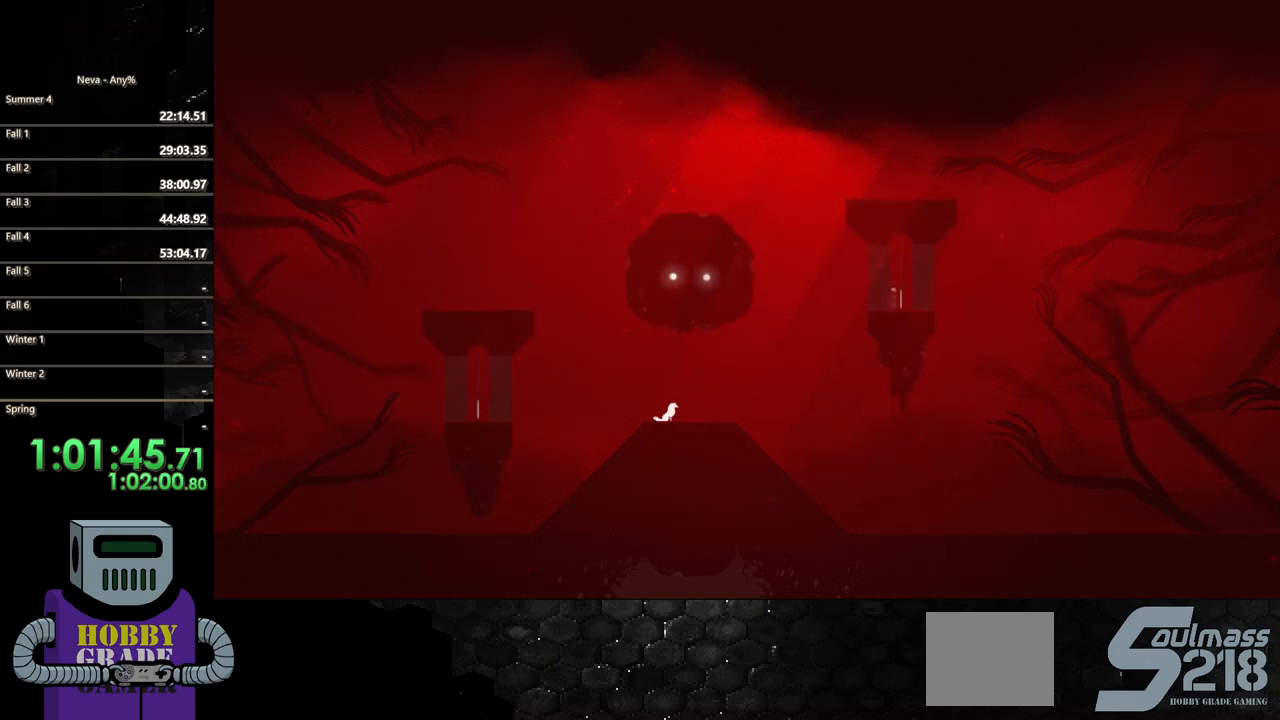
{"buttons": [], "events": []}
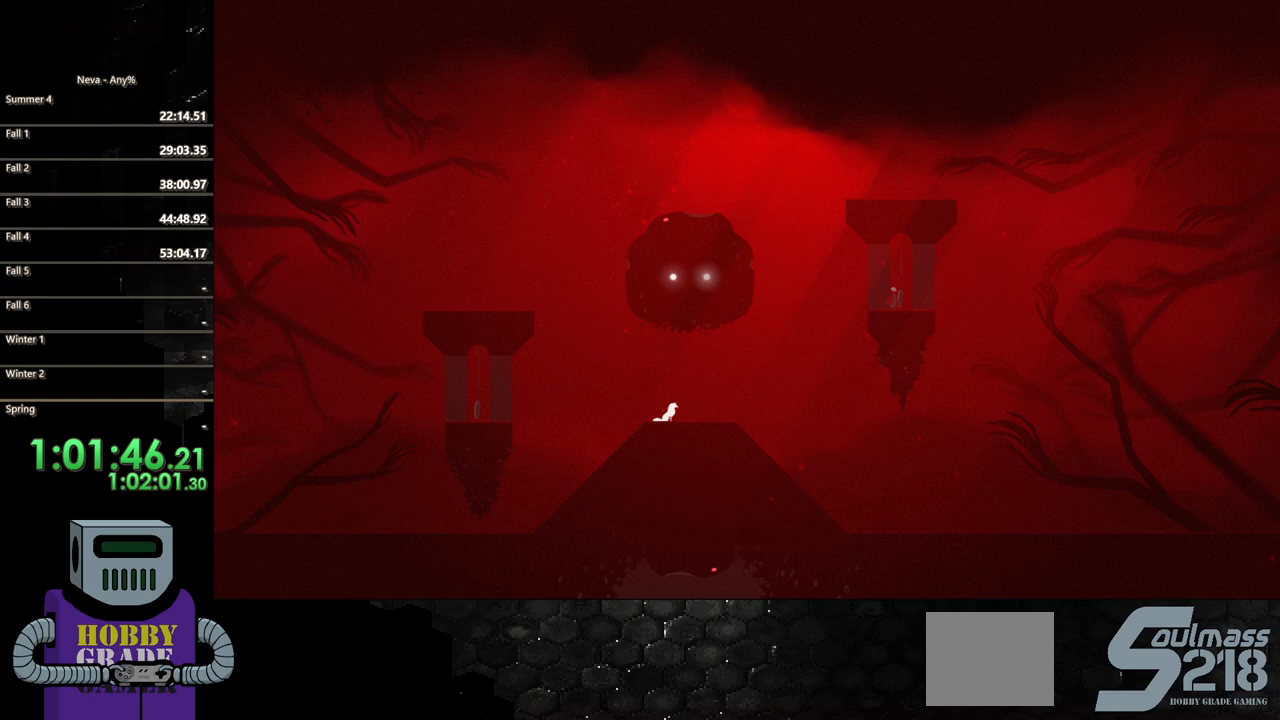
{"buttons": [], "events": []}
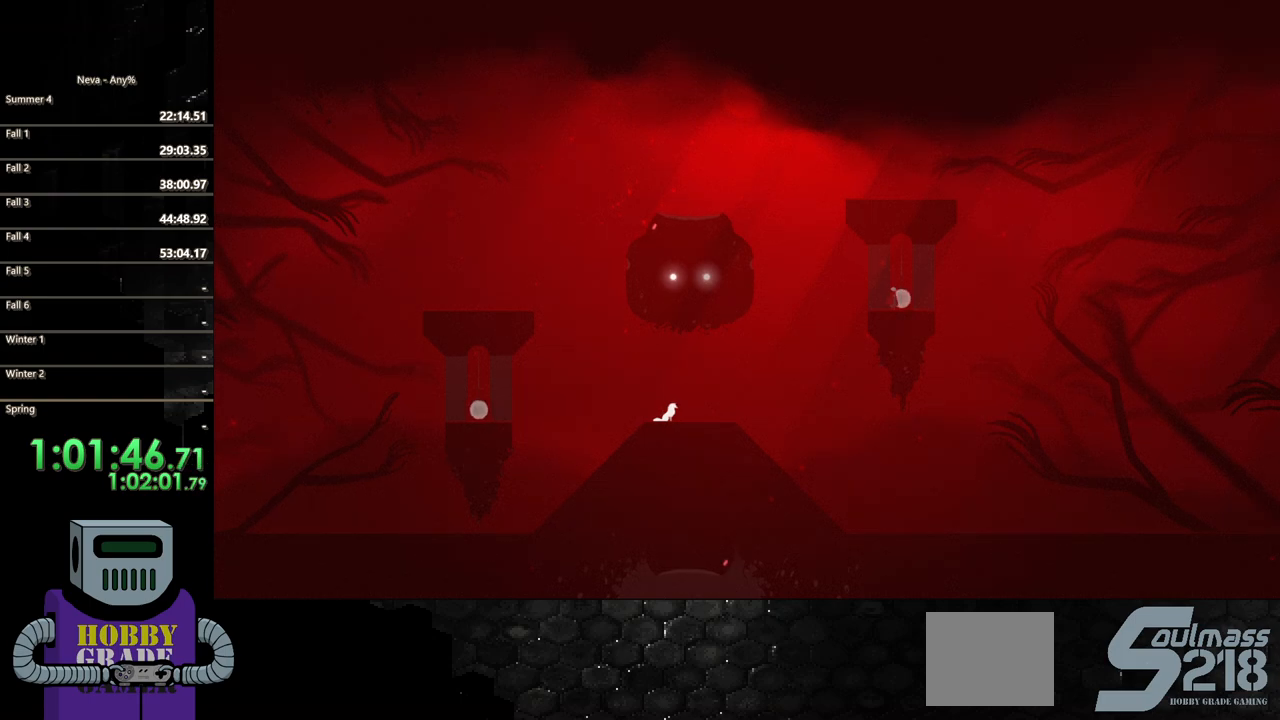
{"buttons": [], "events": [[200, "DPAD_LEFT", "down"], [333, "DPAD_LEFT", "up"]]}
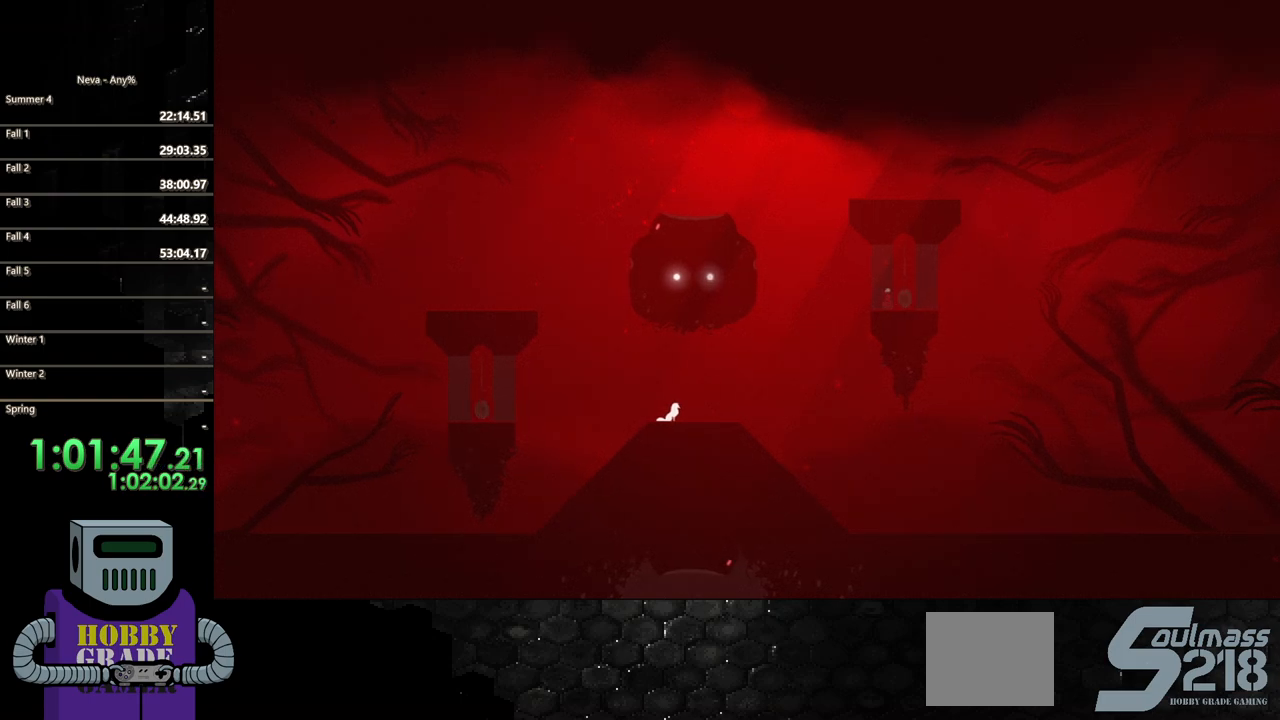
{"buttons": [], "events": [[100, "DPAD_LEFT", "down"], [233, "DPAD_LEFT", "up"]]}
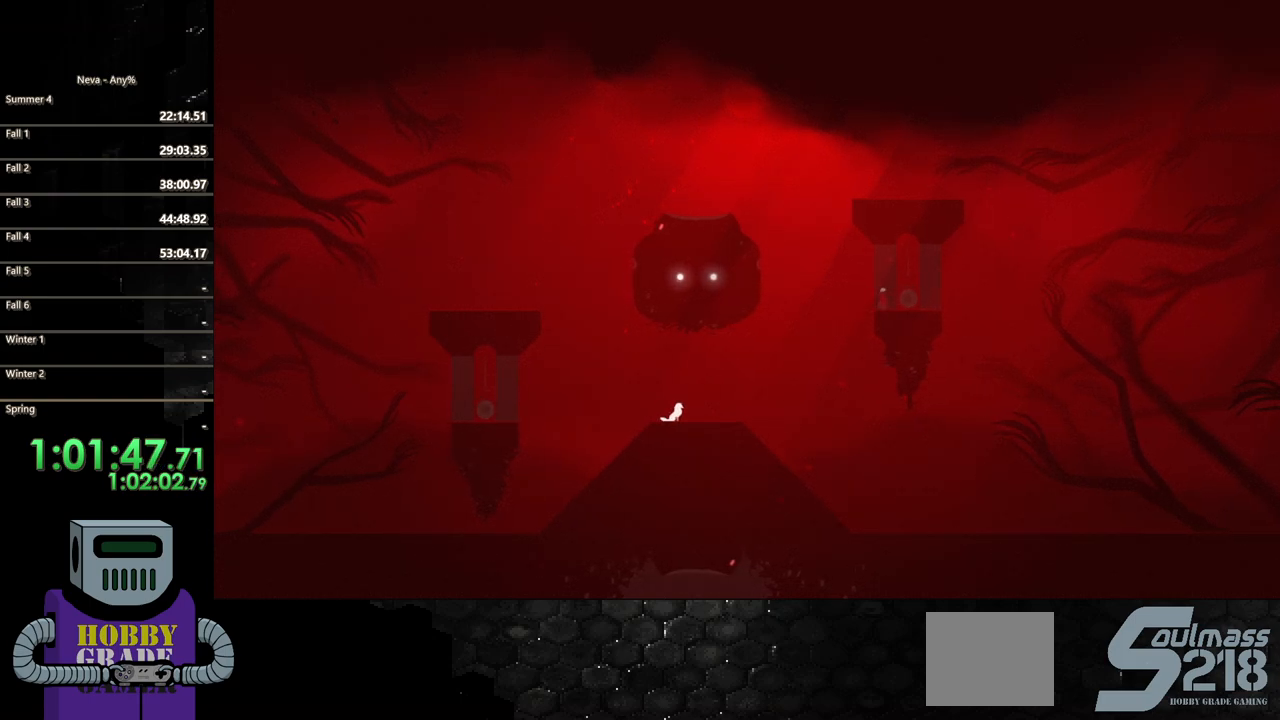
{"buttons": [], "events": []}
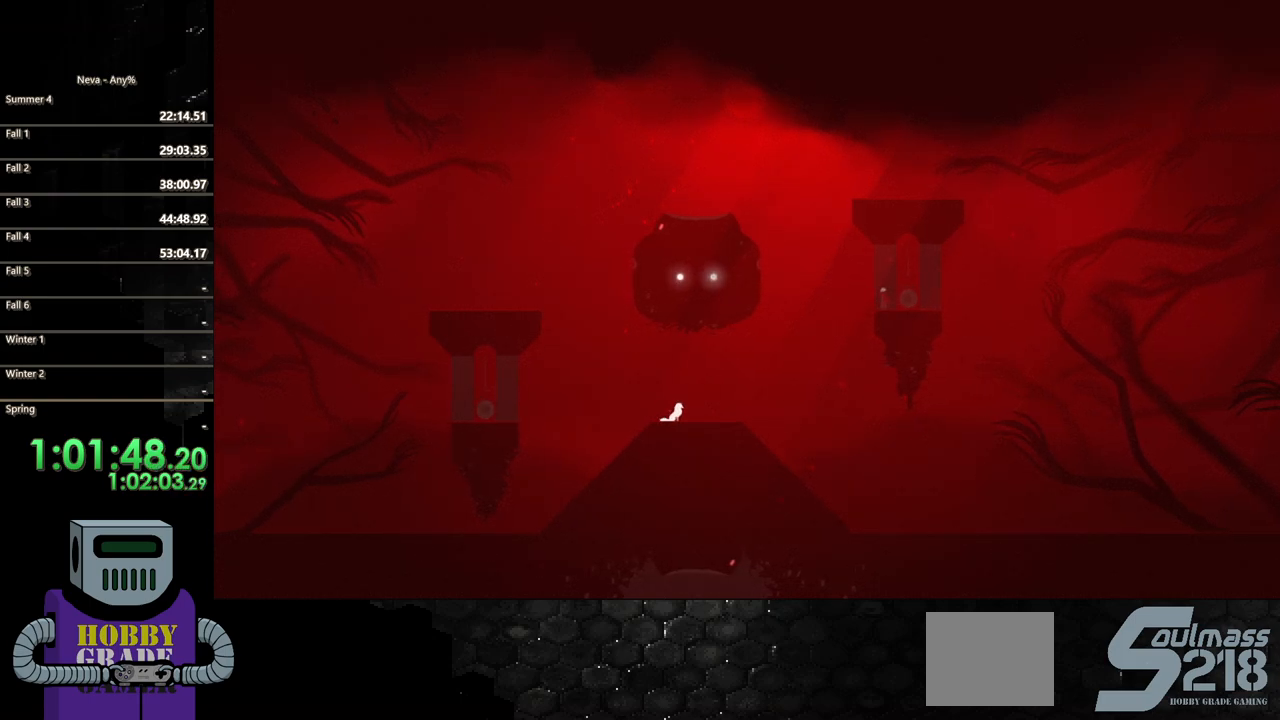
{"buttons": [], "events": []}
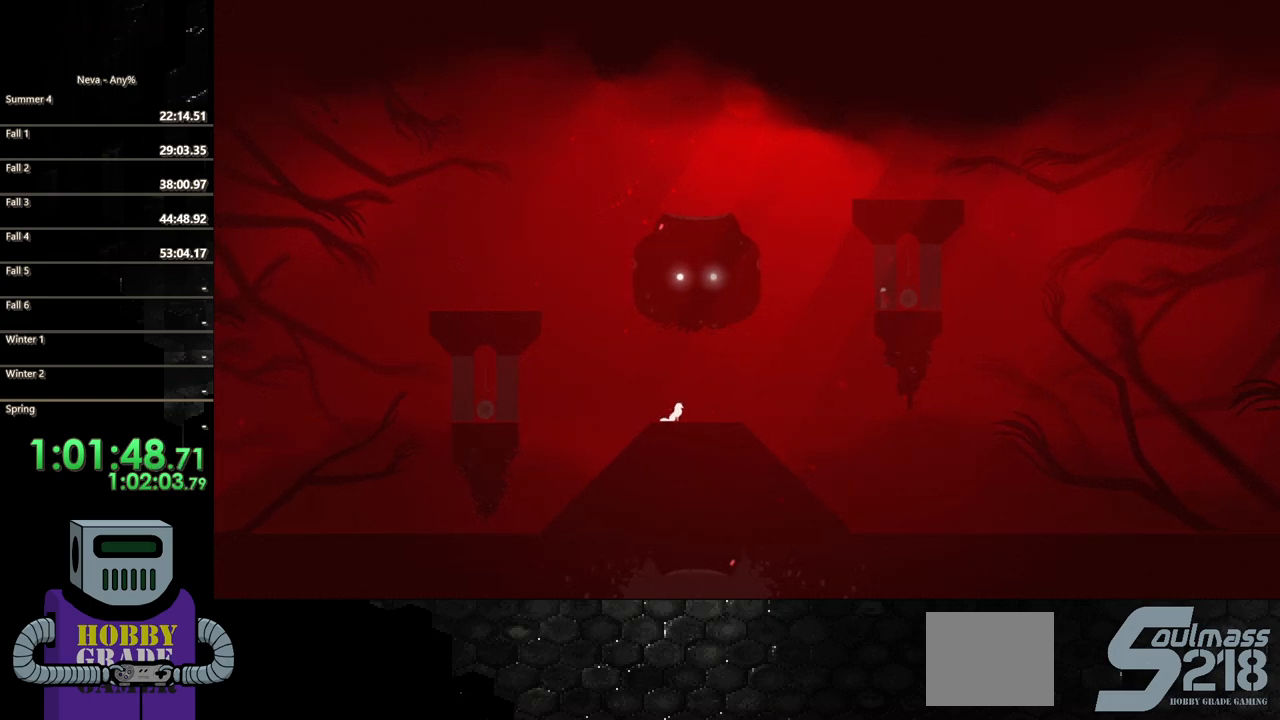
{"buttons": ["DPAD_LEFT"], "events": [[367, "DPAD_LEFT", "down"]]}
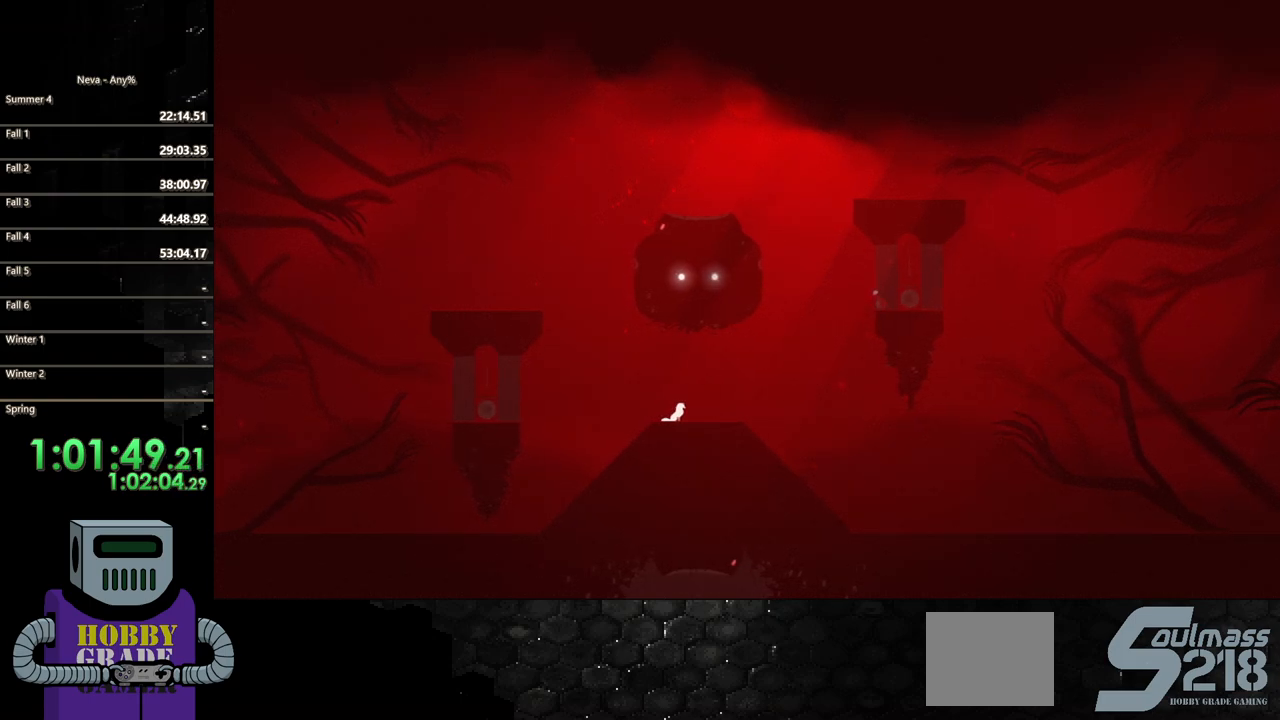
{"buttons": ["CIRCLE", "DPAD_LEFT"], "events": [[33, "CROSS", "down"], [400, "CROSS", "up"], [500, "CIRCLE", "down"]]}
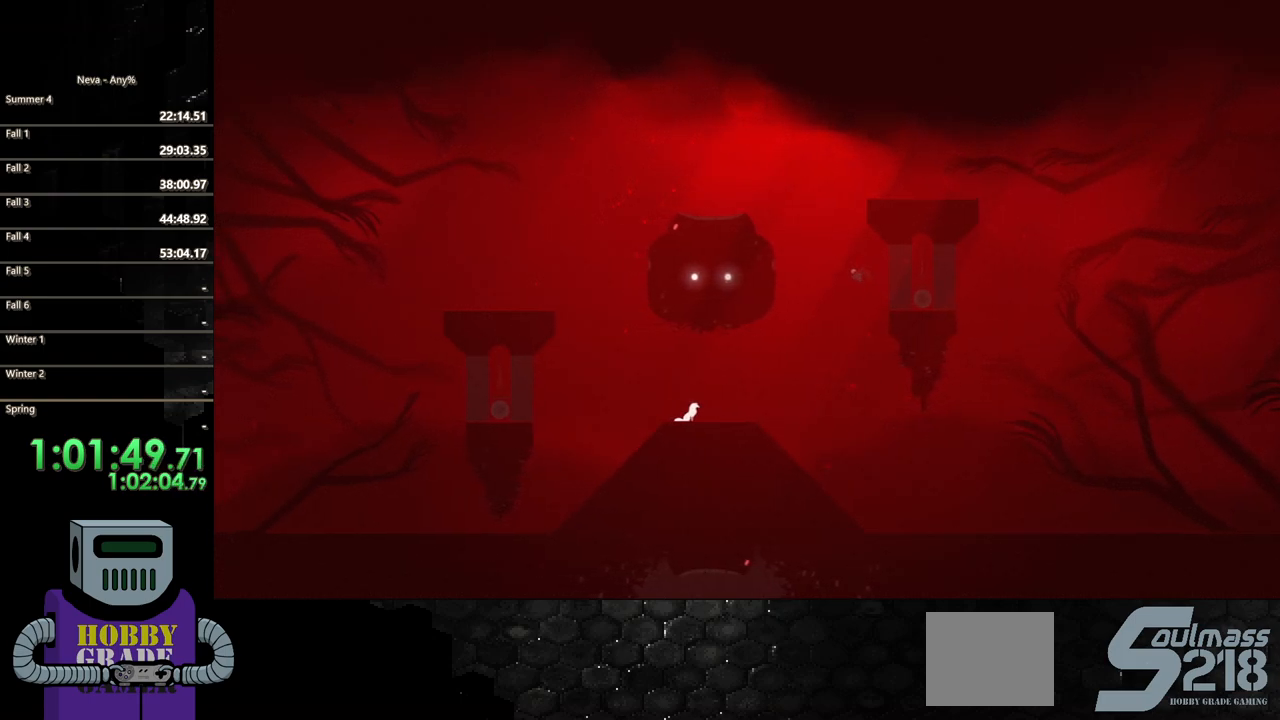
{"buttons": ["CROSS", "DPAD_LEFT"], "events": [[233, "CIRCLE", "up"], [333, "CROSS", "down"]]}
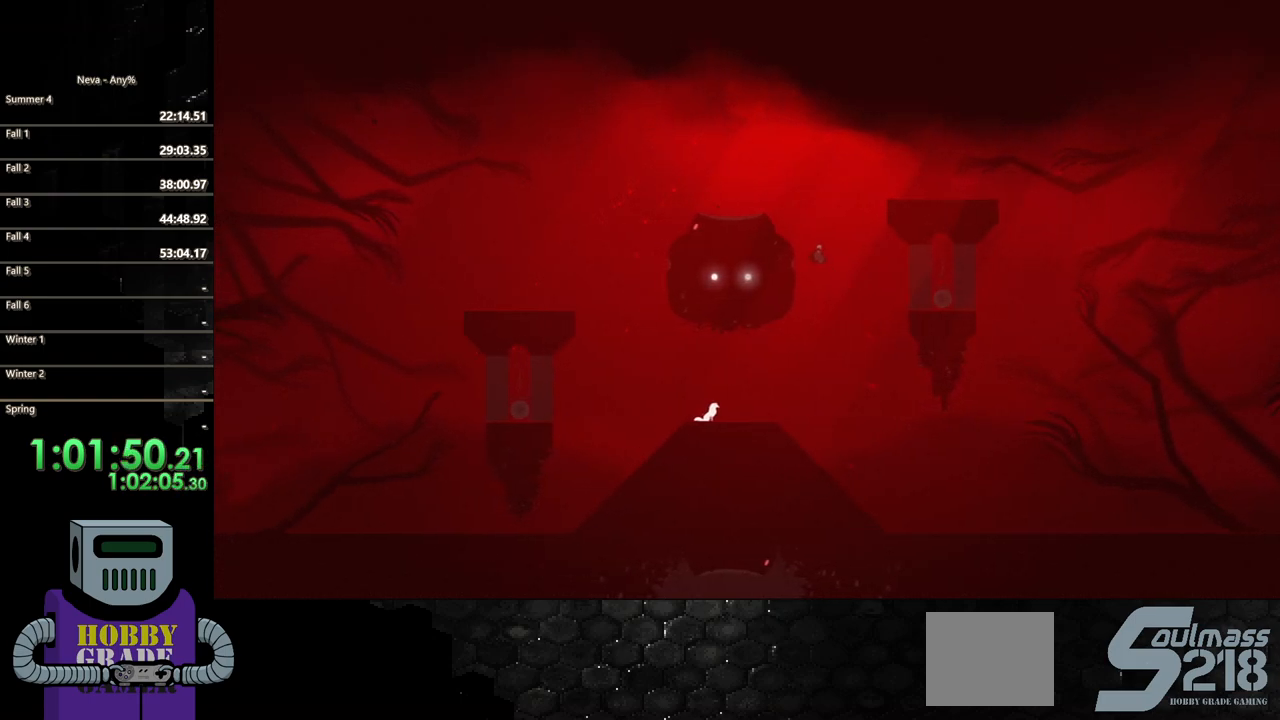
{"buttons": ["CROSS", "DPAD_LEFT"], "events": [[267, "CROSS", "up"], [333, "CROSS", "down"]]}
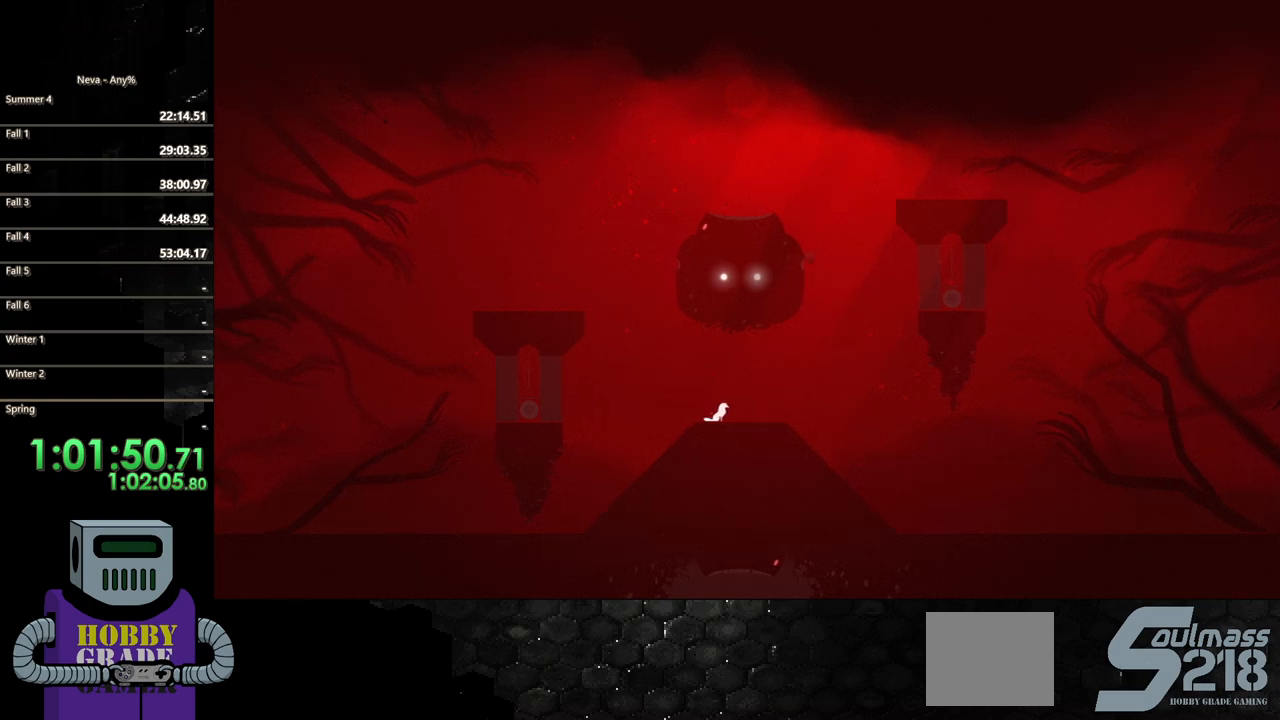
{"buttons": [], "events": [[167, "CROSS", "up"], [333, "DPAD_LEFT", "up"]]}
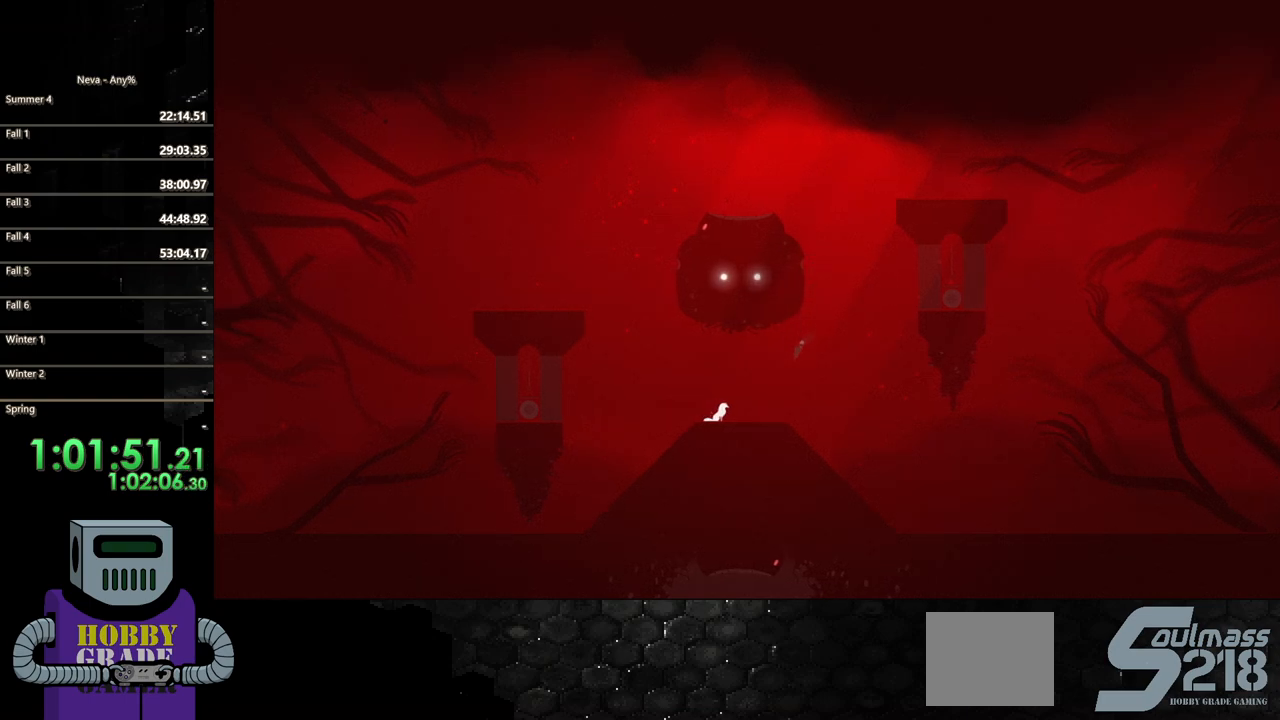
{"buttons": ["DPAD_LEFT"], "events": [[100, "DPAD_LEFT", "down"]]}
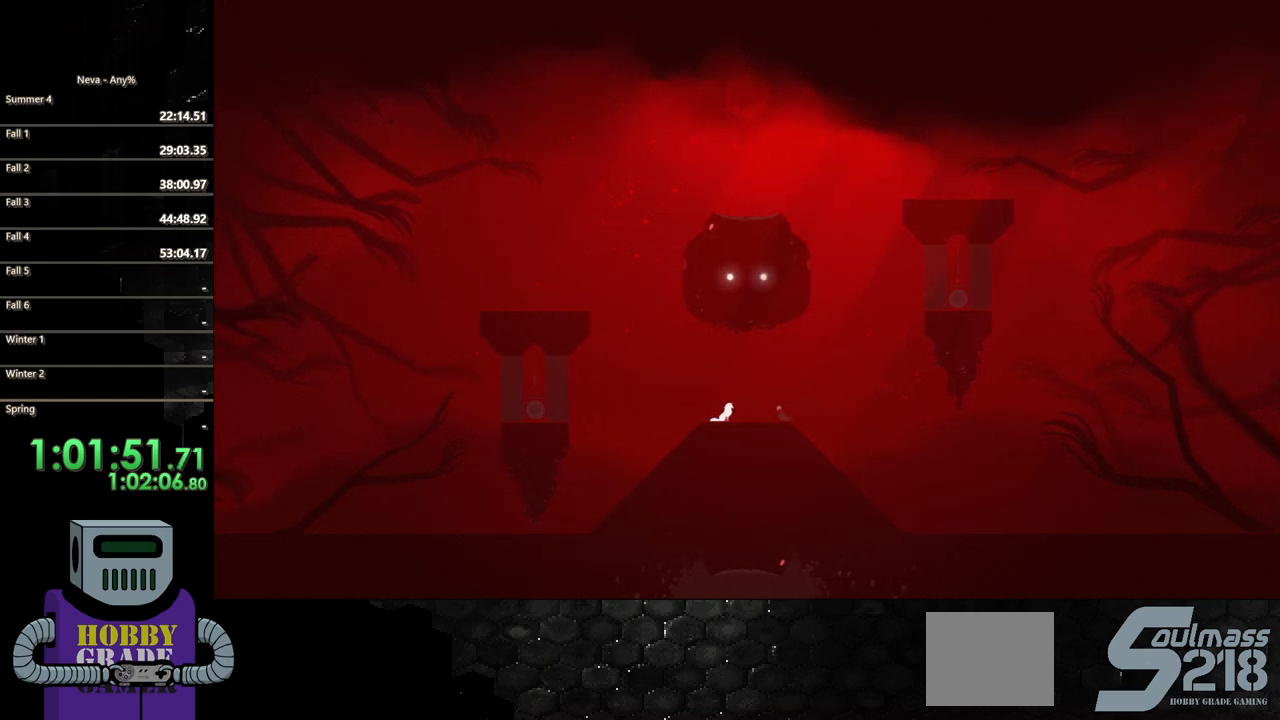
{"buttons": ["DPAD_LEFT"], "events": [[67, "TRIANGLE", "down"], [267, "TRIANGLE", "up"]]}
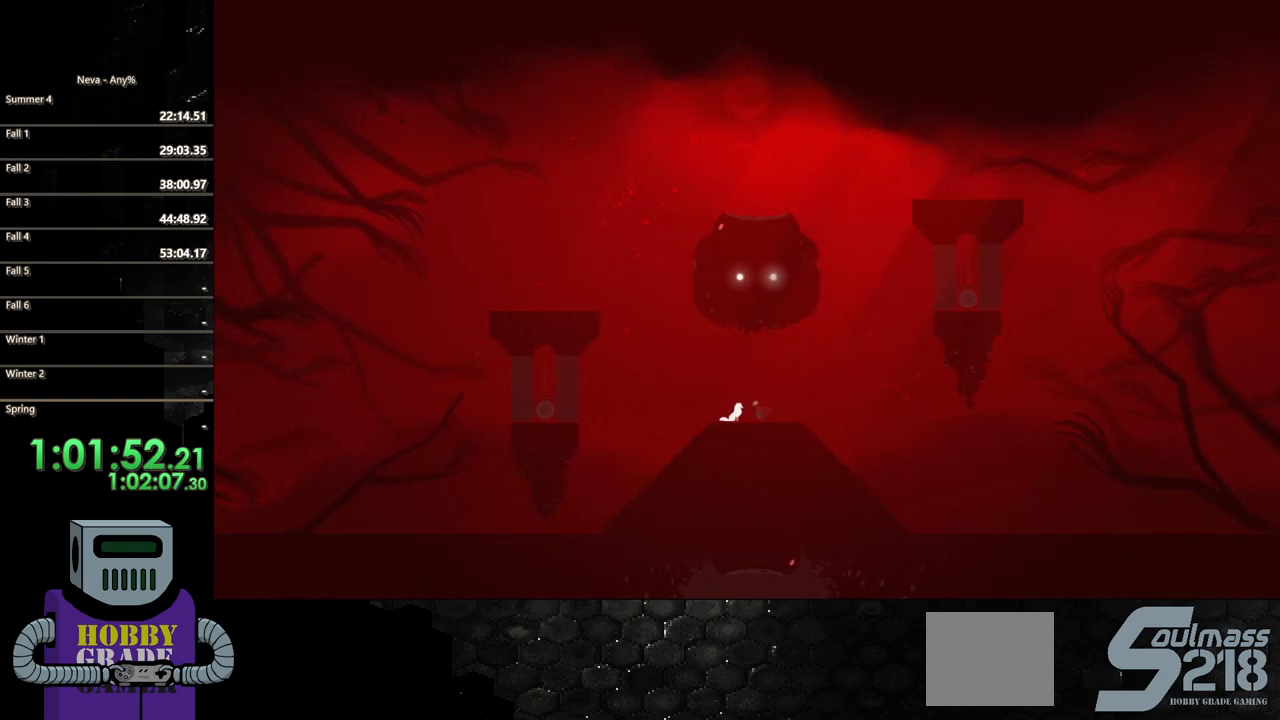
{"buttons": ["DPAD_LEFT"], "events": []}
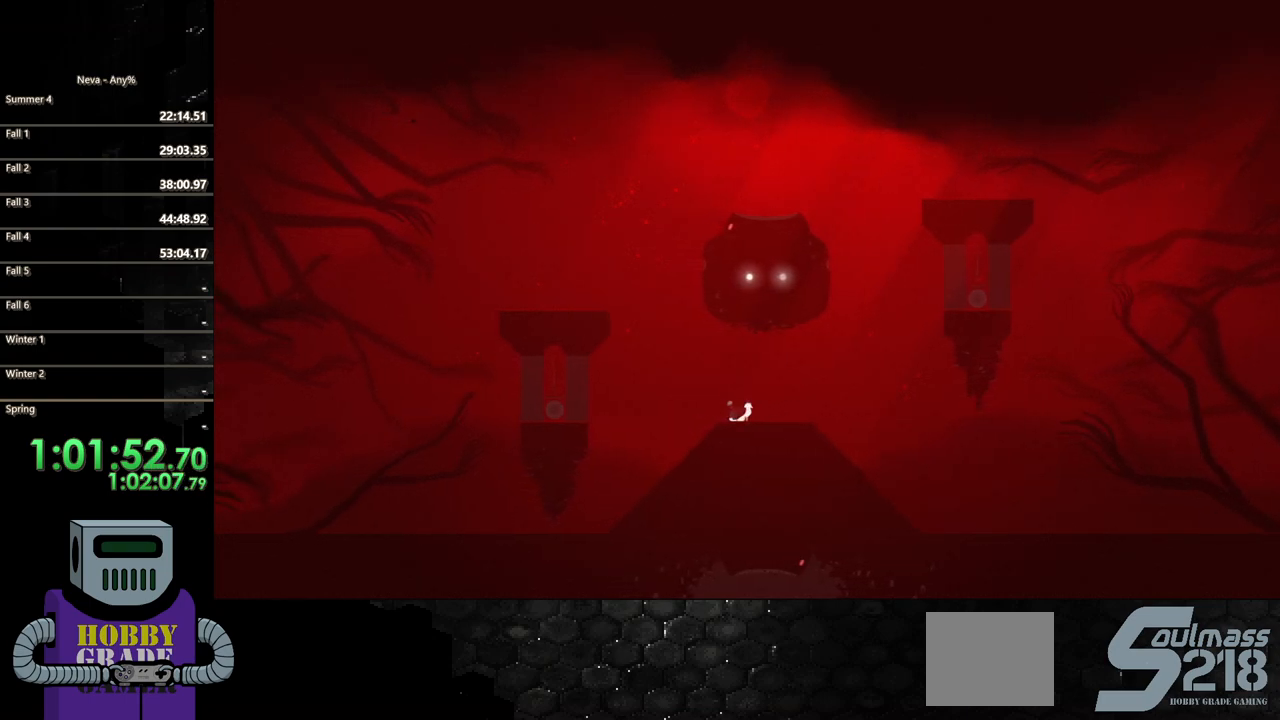
{"buttons": ["DPAD_LEFT"], "events": [[267, "CROSS", "down"], [467, "CROSS", "up"]]}
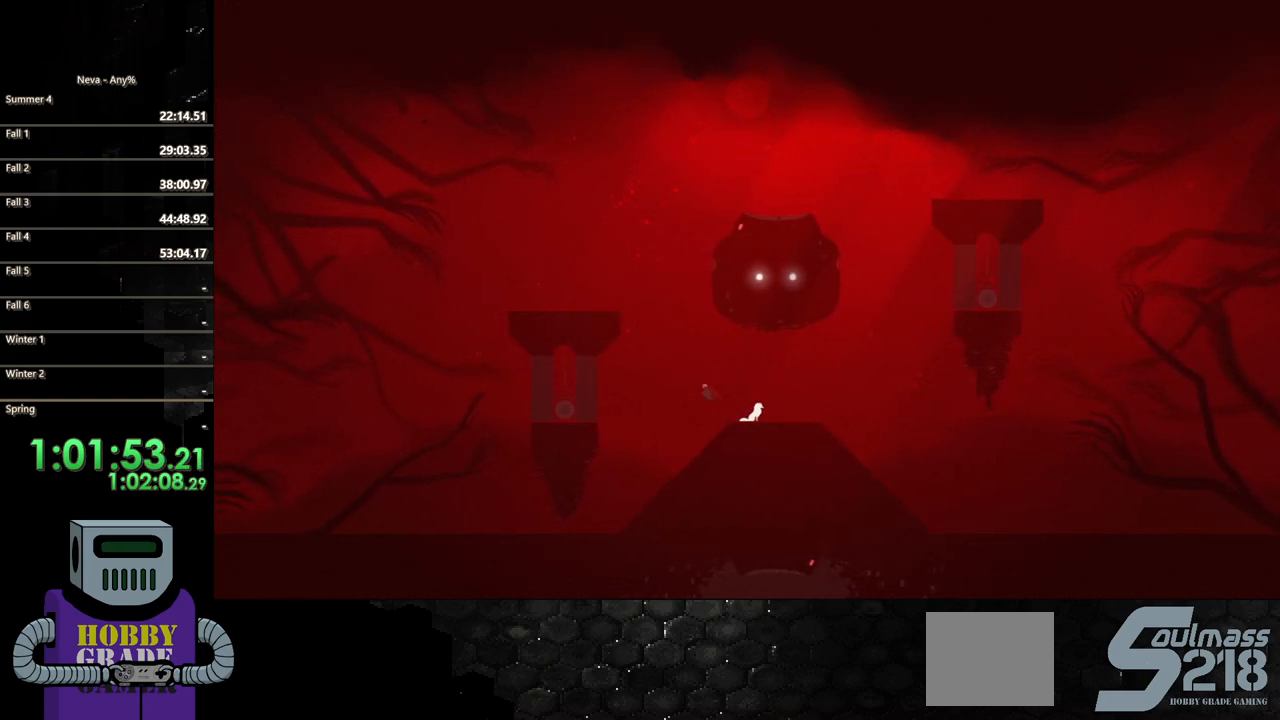
{"buttons": ["DPAD_LEFT"], "events": [[133, "CIRCLE", "down"], [433, "CIRCLE", "up"]]}
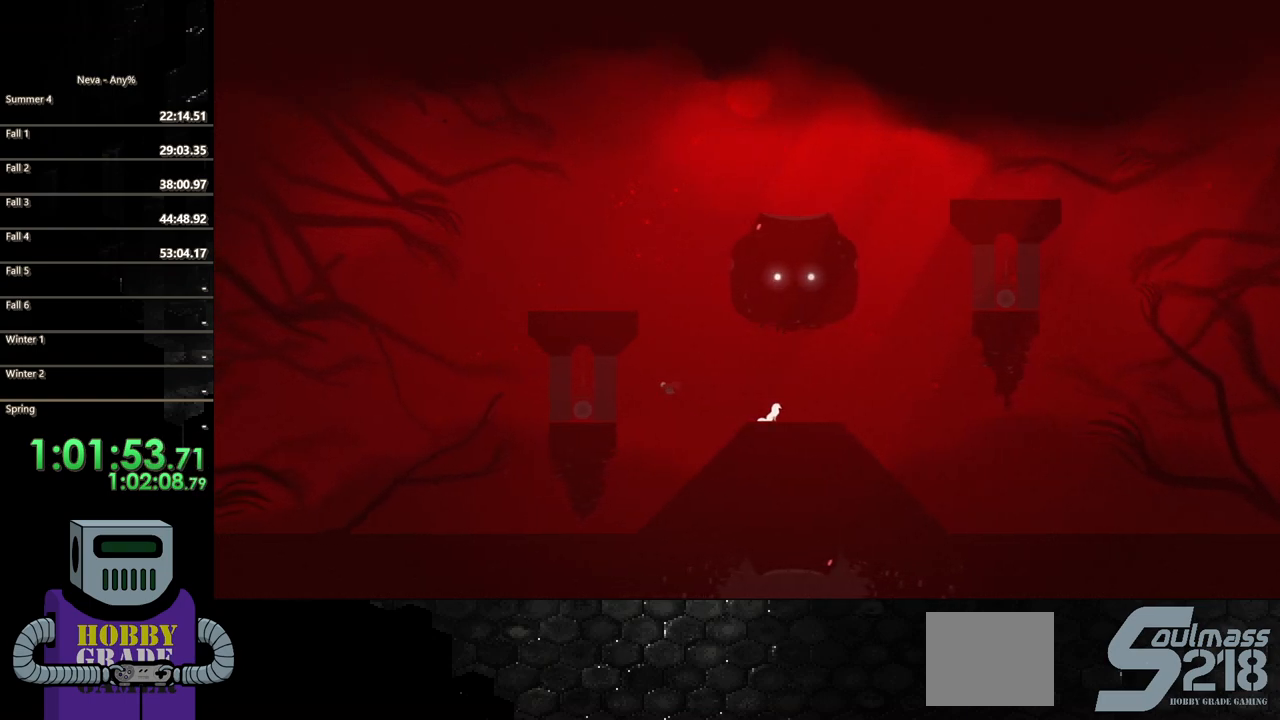
{"buttons": ["DPAD_LEFT"], "events": [[67, "CROSS", "down"], [233, "CROSS", "up"]]}
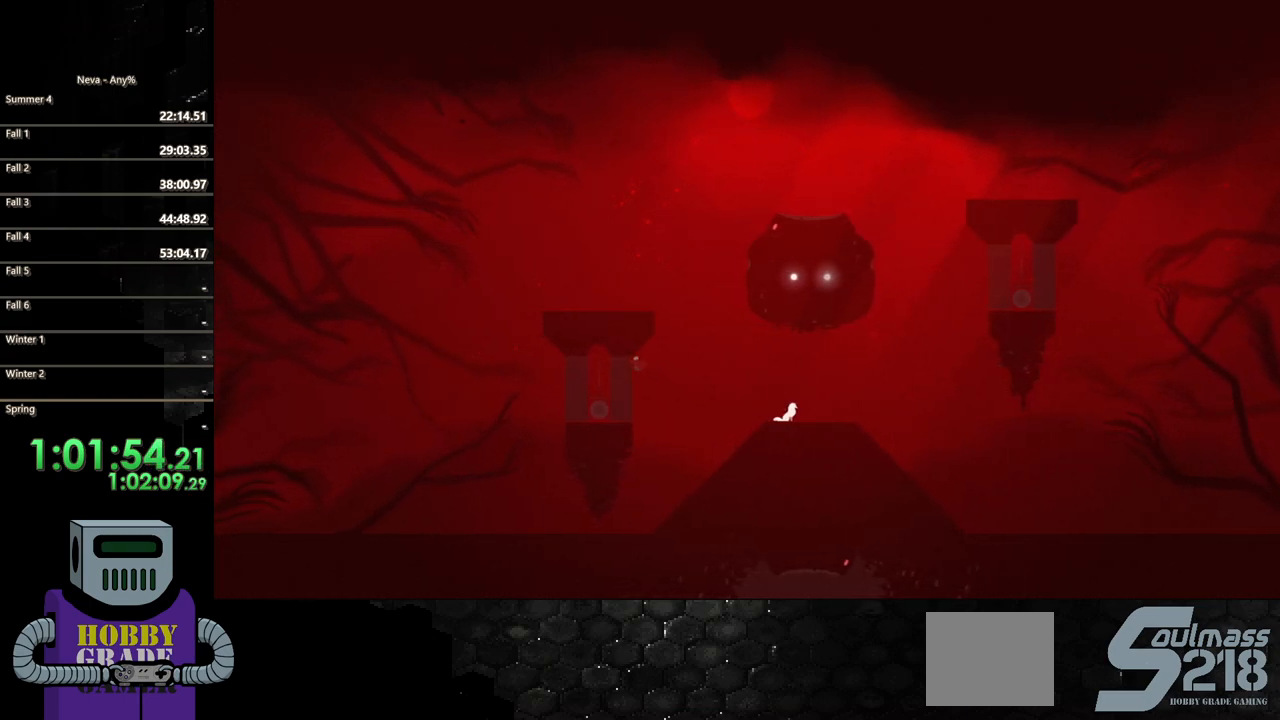
{"buttons": ["SQUARE"], "events": [[233, "DPAD_LEFT", "up"], [400, "SQUARE", "down"]]}
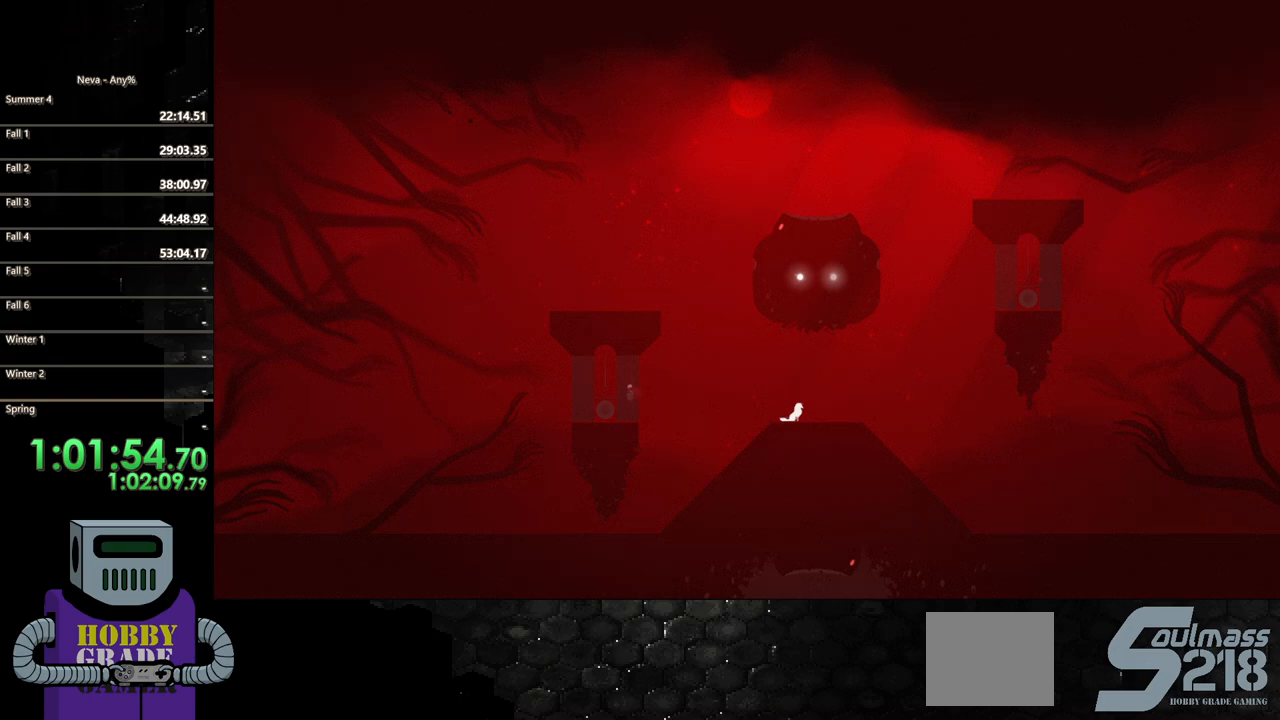
{"buttons": [], "events": [[33, "SQUARE", "up"]]}
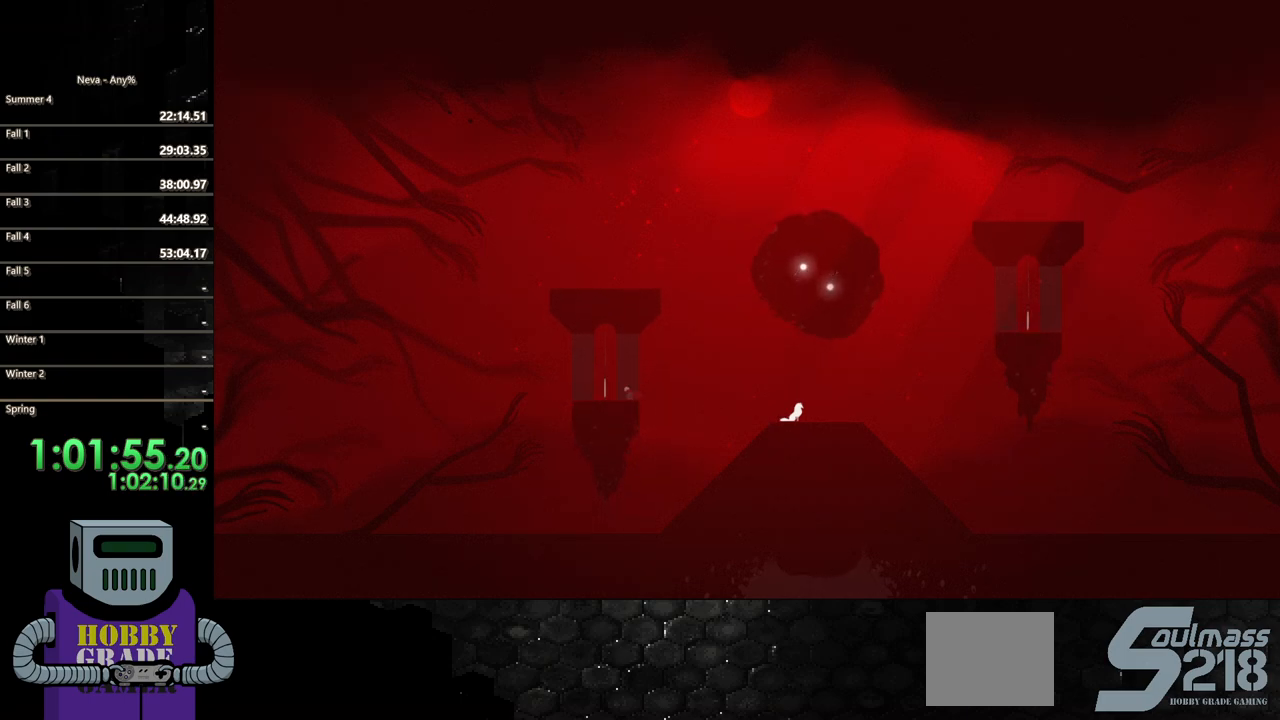
{"buttons": [], "events": []}
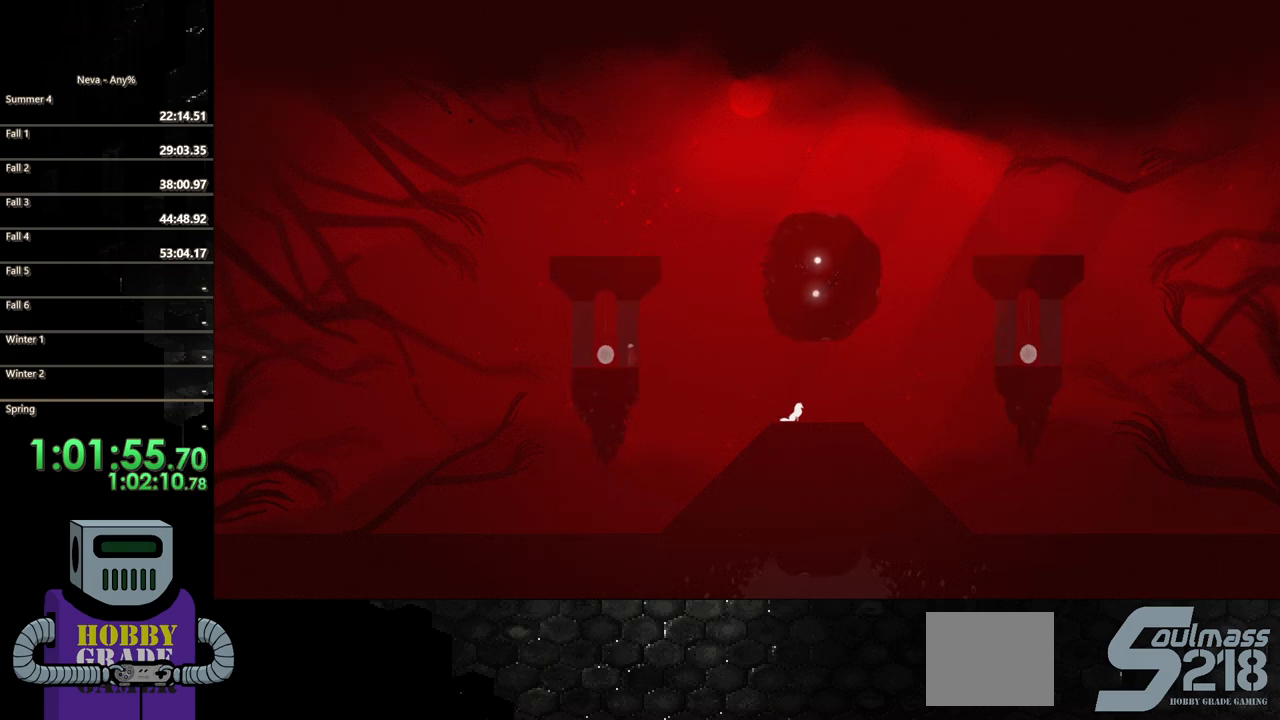
{"buttons": [], "events": []}
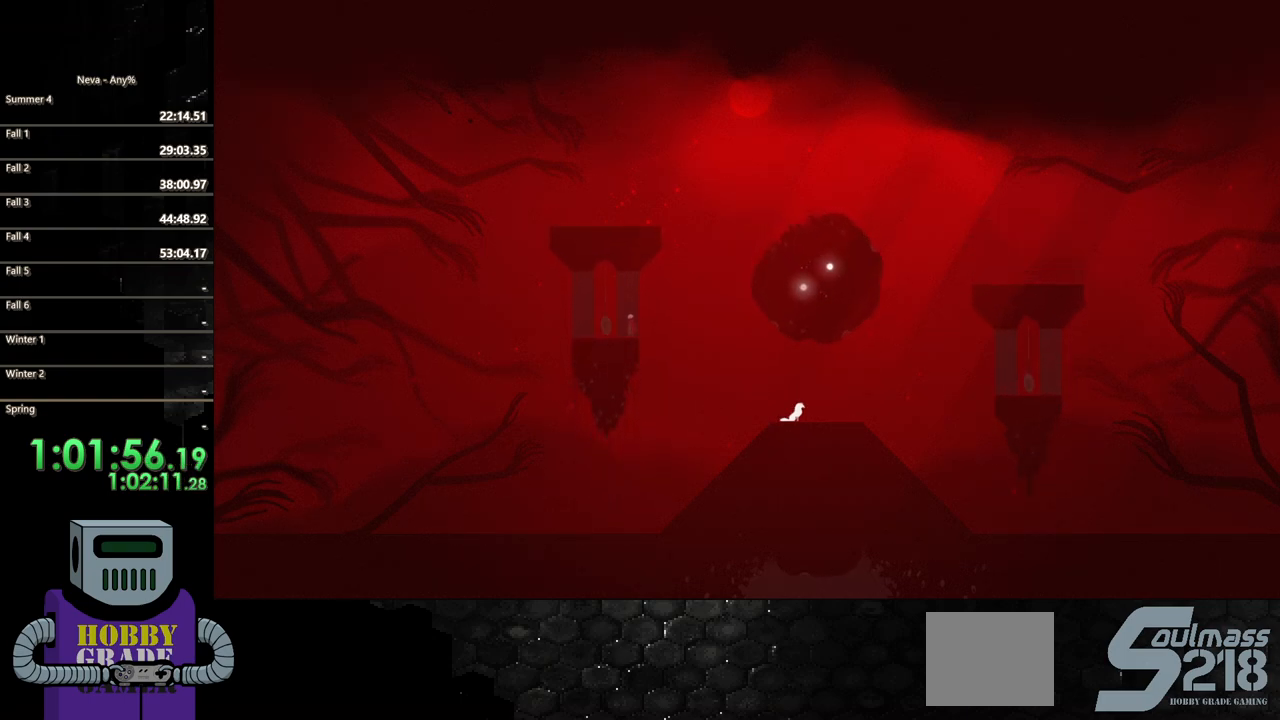
{"buttons": [], "events": []}
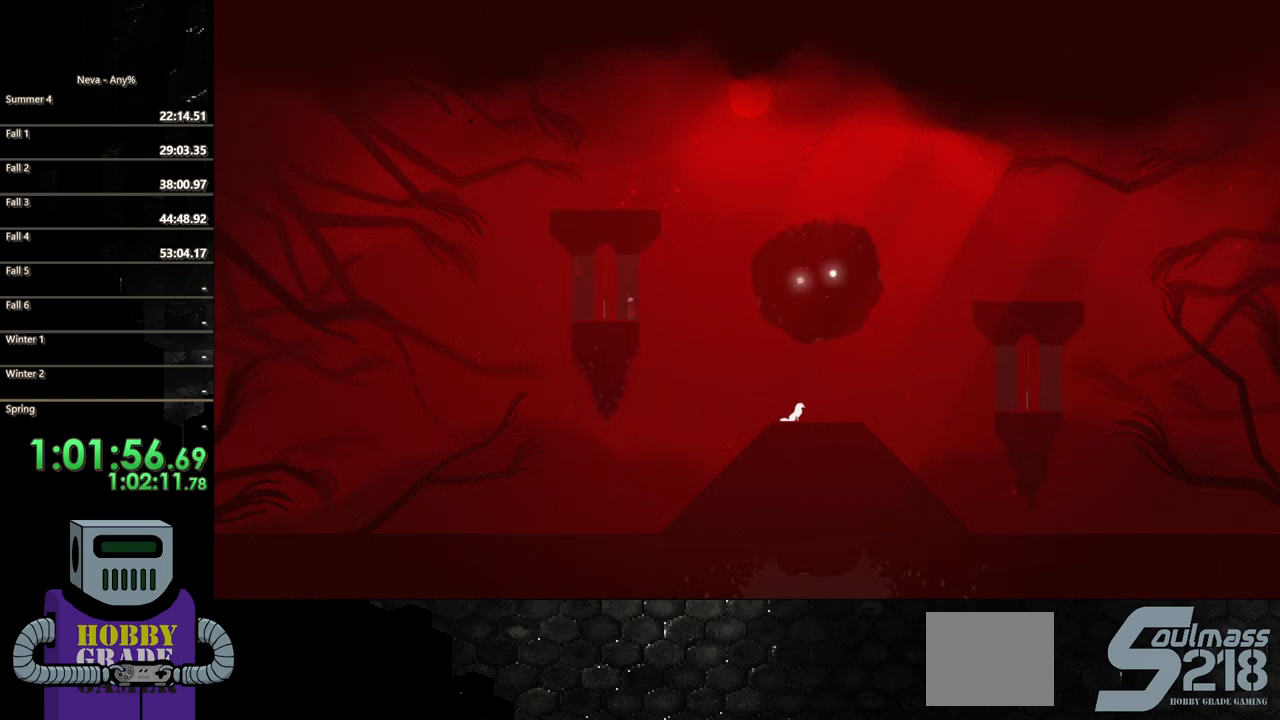
{"buttons": [], "events": []}